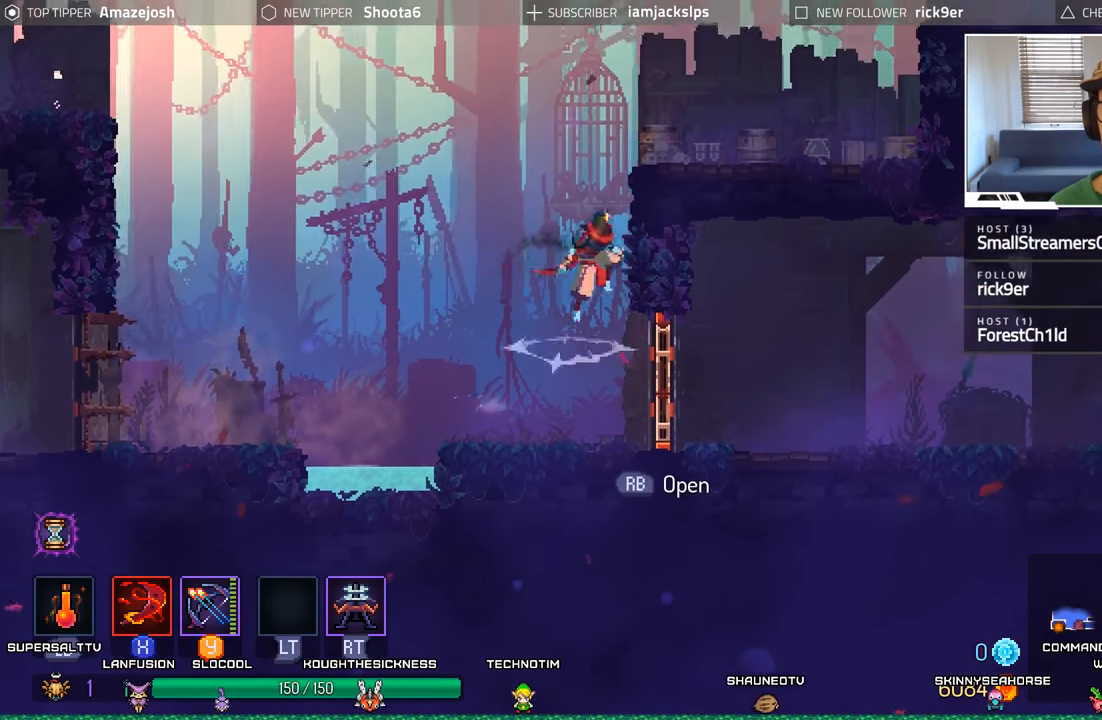
Gameplay with a controller (Xbox layout); each line is a JSON object with the inputs held at the frame after it. "events" lists button and stick changes between this image and that frame as [ms after this image, input, new state], when the widget could be followed in between. Not read: L3 R3.
{"buttons": ["DPAD_RIGHT"], "left_stick": "center", "right_stick": "center", "events": [[217, "A", "up"]]}
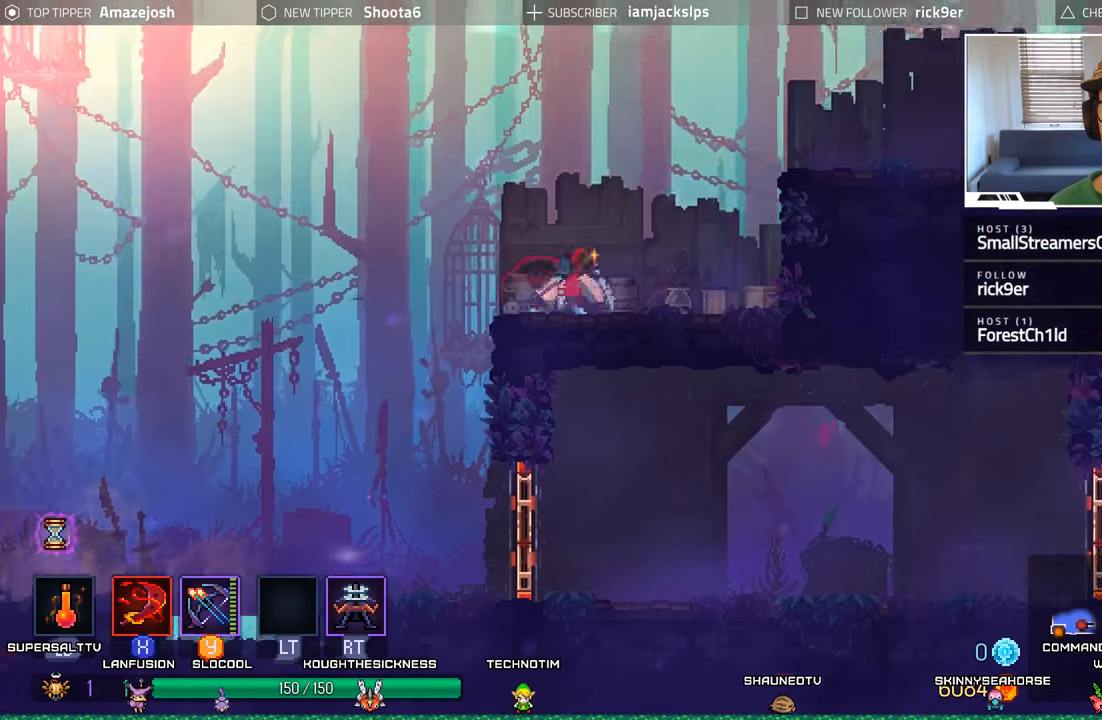
{"buttons": ["DPAD_LEFT"], "left_stick": "center", "right_stick": "center", "events": [[267, "DPAD_LEFT", "down"], [267, "DPAD_RIGHT", "up"]]}
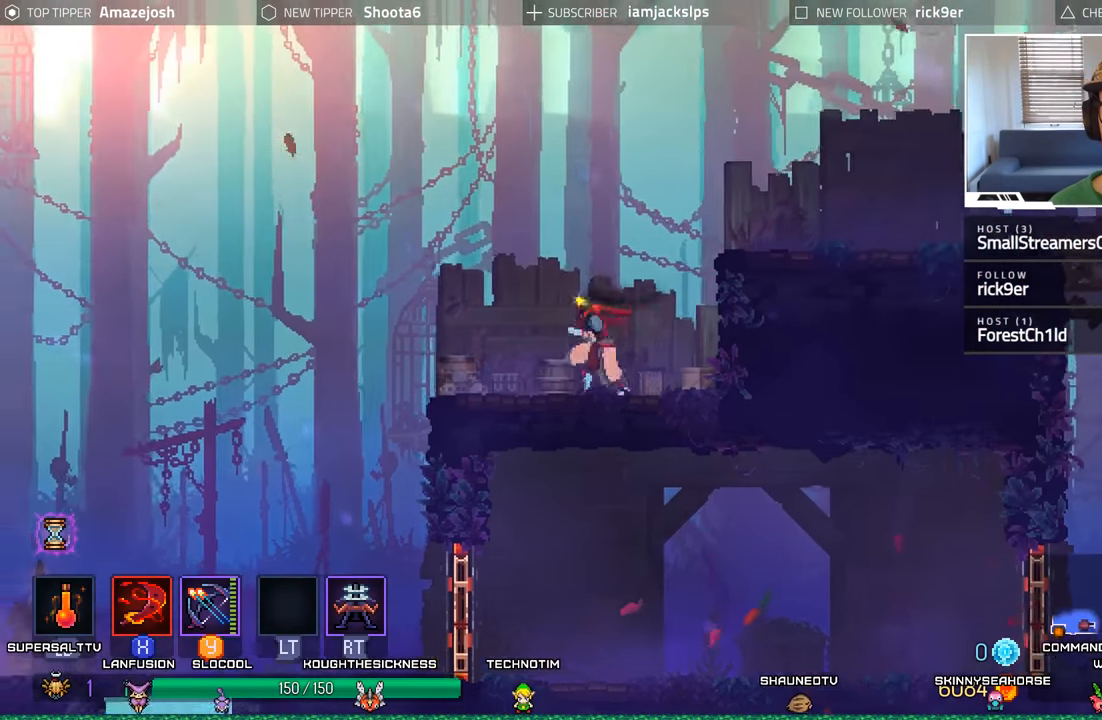
{"buttons": ["A", "DPAD_LEFT"], "left_stick": "center", "right_stick": "center", "events": [[383, "A", "down"]]}
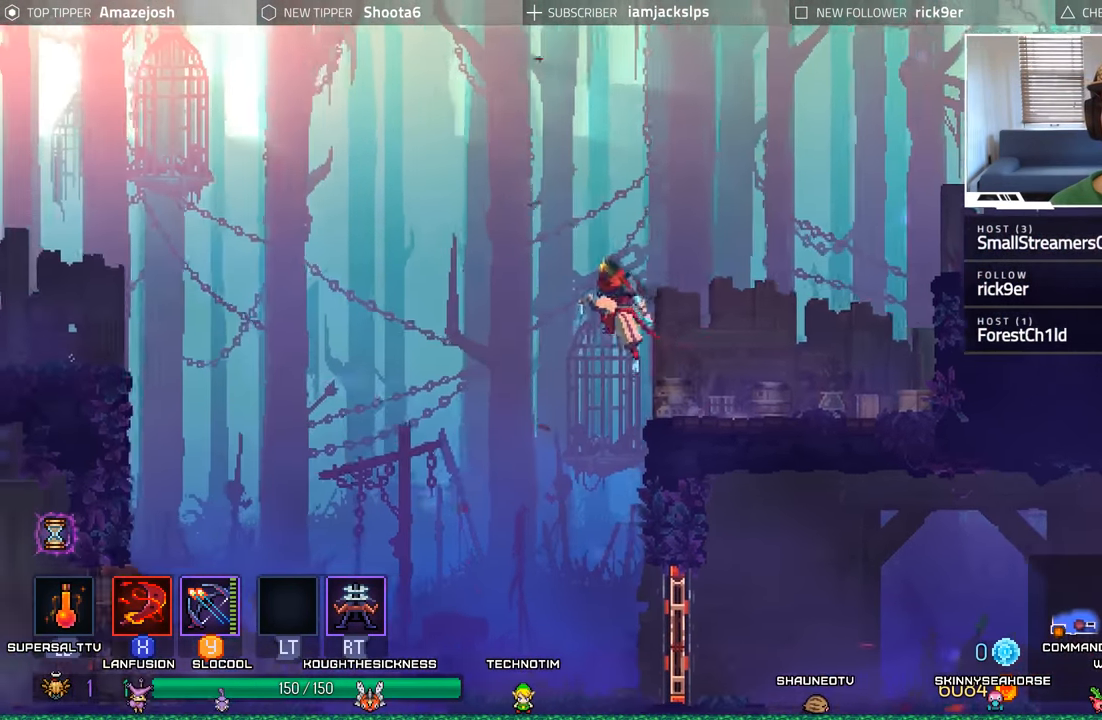
{"buttons": ["A", "DPAD_LEFT"], "left_stick": "center", "right_stick": "center", "events": [[217, "A", "up"], [500, "A", "down"]]}
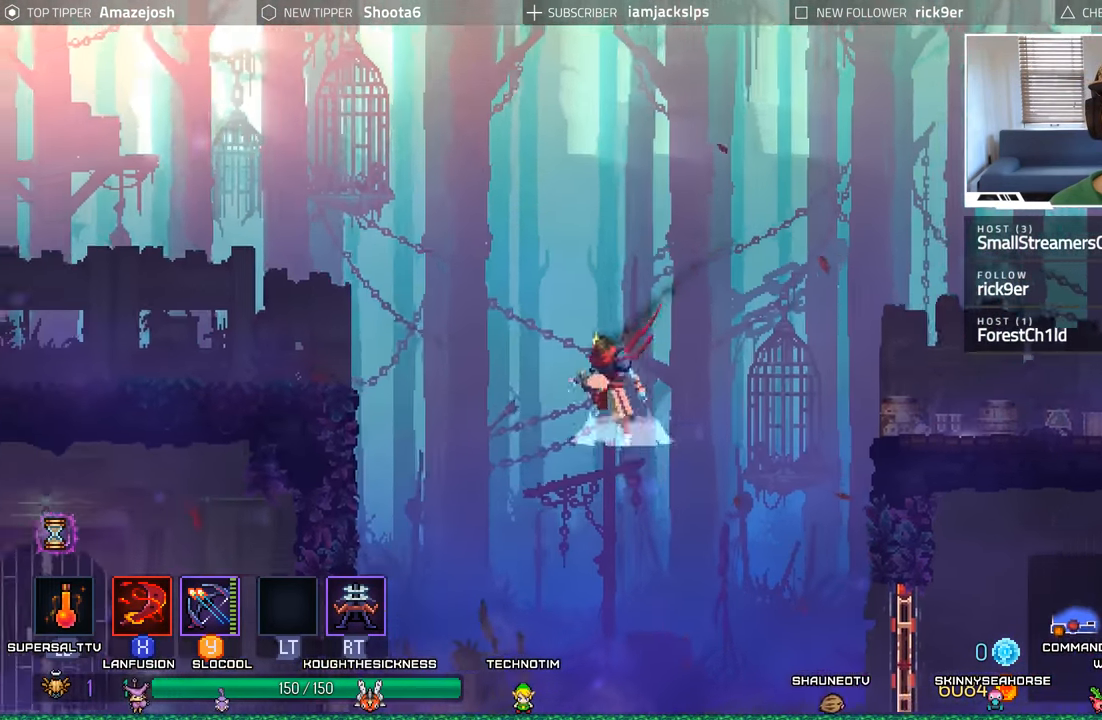
{"buttons": ["DPAD_LEFT"], "left_stick": "center", "right_stick": "center", "events": [[433, "A", "up"]]}
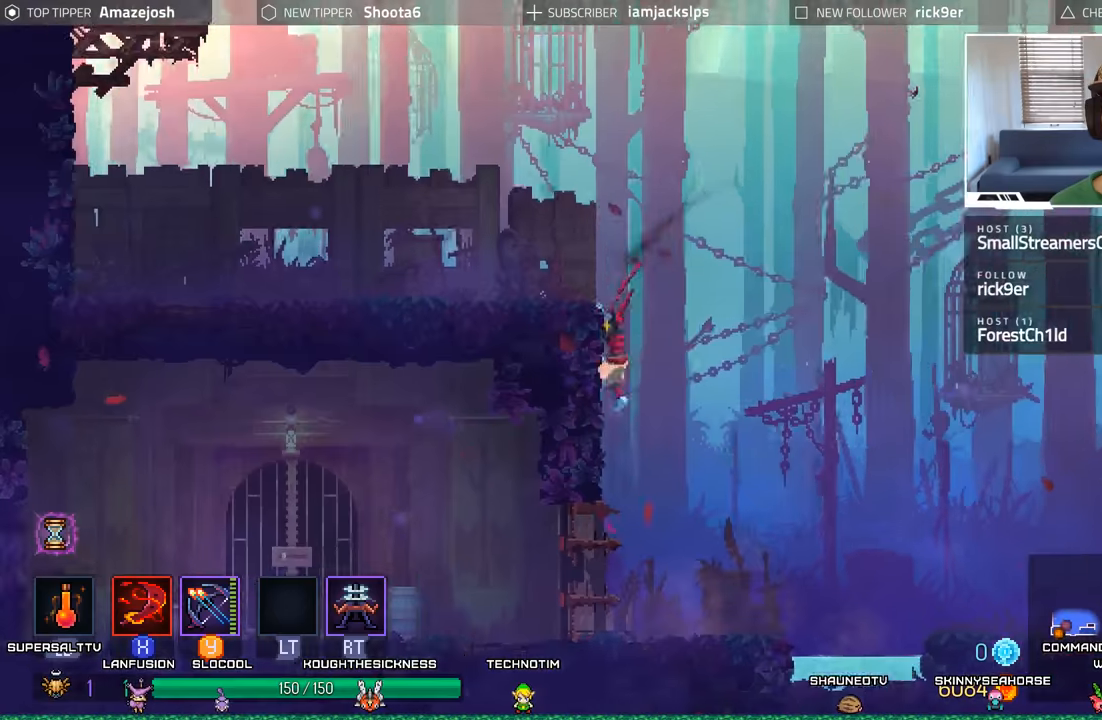
{"buttons": ["DPAD_LEFT"], "left_stick": "center", "right_stick": "center", "events": []}
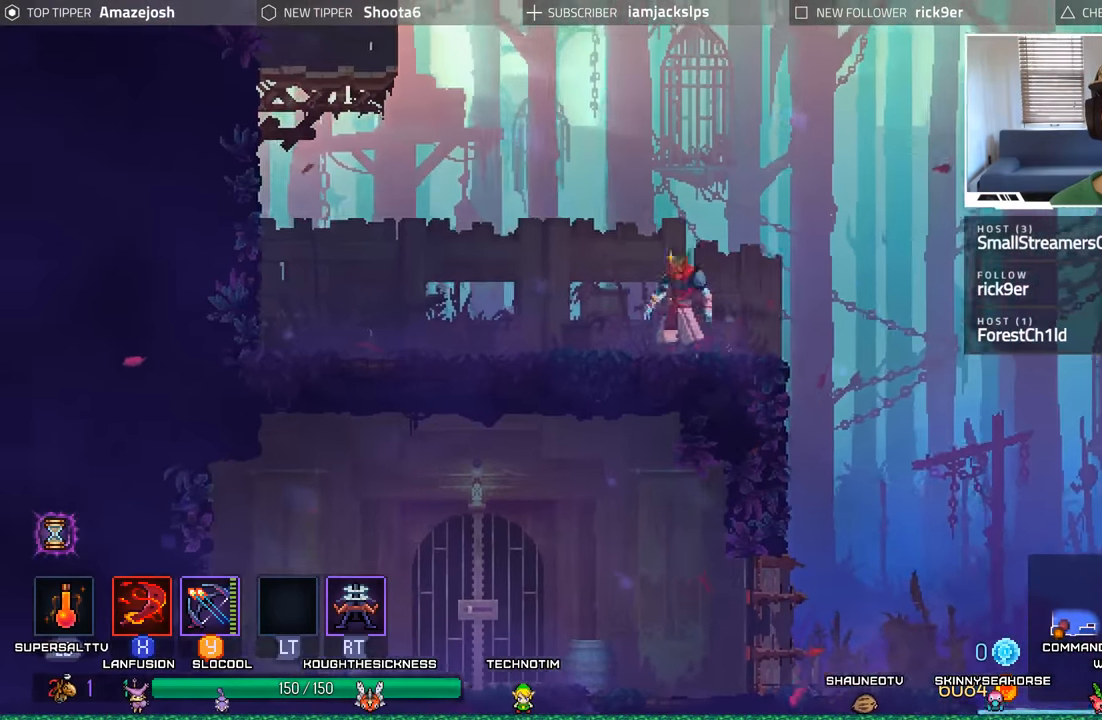
{"buttons": ["A", "DPAD_LEFT"], "left_stick": "center", "right_stick": "center", "events": [[34, "A", "down"], [184, "A", "up"], [334, "A", "down"]]}
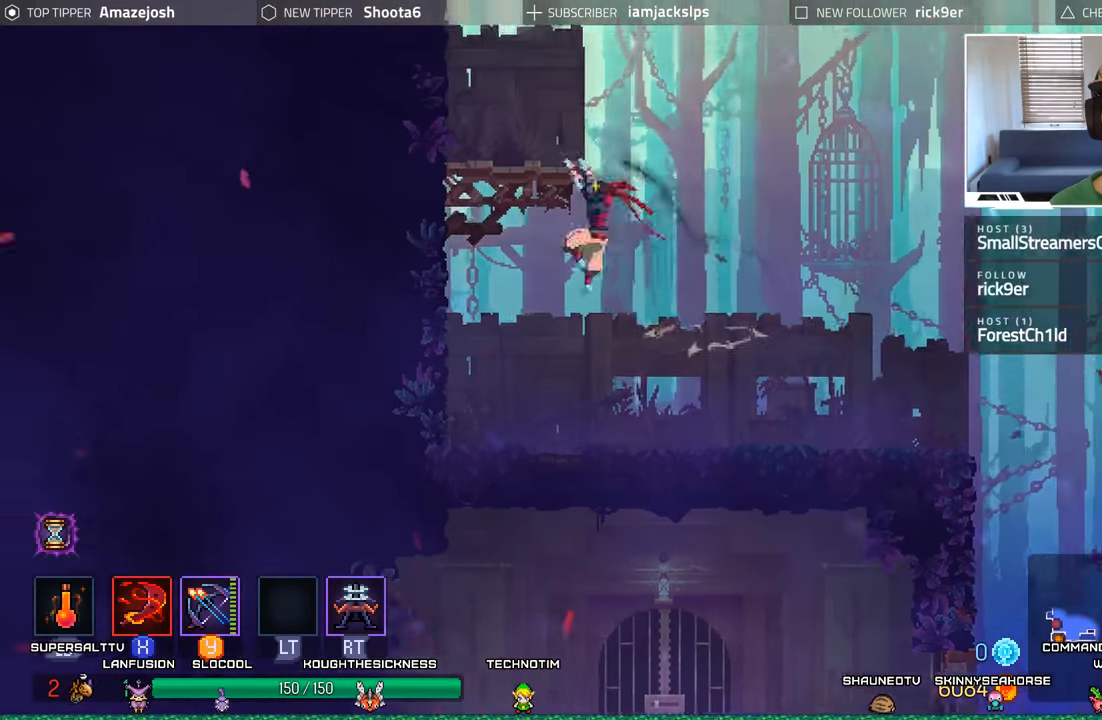
{"buttons": ["A", "DPAD_LEFT"], "left_stick": "center", "right_stick": "center", "events": [[84, "A", "up"], [217, "A", "down"], [350, "A", "up"], [450, "A", "down"]]}
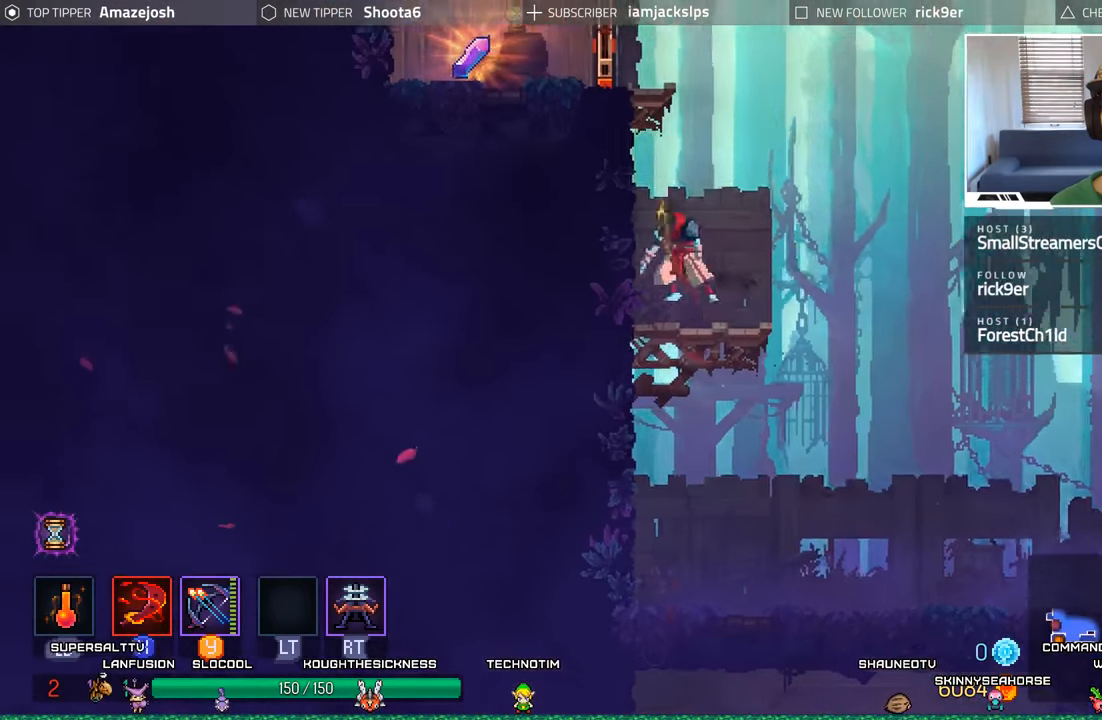
{"buttons": ["X", "DPAD_LEFT"], "left_stick": "center", "right_stick": "center", "events": [[67, "A", "up"], [134, "A", "down"], [284, "A", "up"], [417, "X", "down"]]}
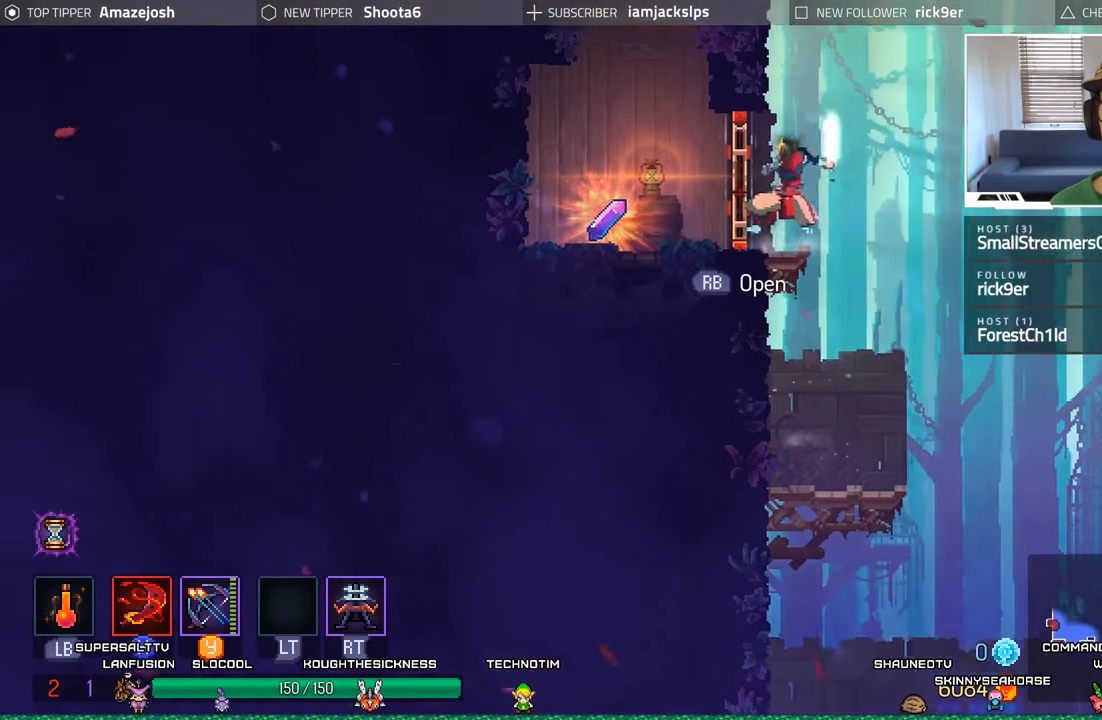
{"buttons": ["DPAD_LEFT"], "left_stick": "center", "right_stick": "center", "events": [[17, "X", "up"]]}
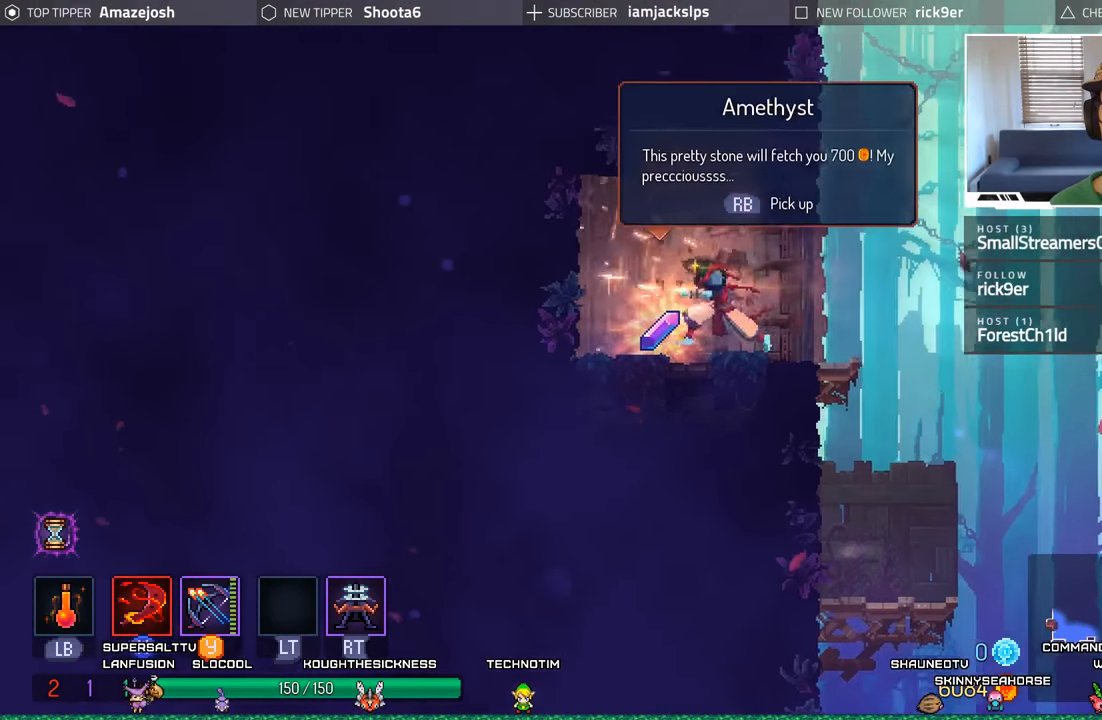
{"buttons": ["DPAD_RIGHT"], "left_stick": "center", "right_stick": "center", "events": [[50, "B", "down"], [184, "B", "up"], [200, "DPAD_LEFT", "up"], [367, "DPAD_RIGHT", "down"]]}
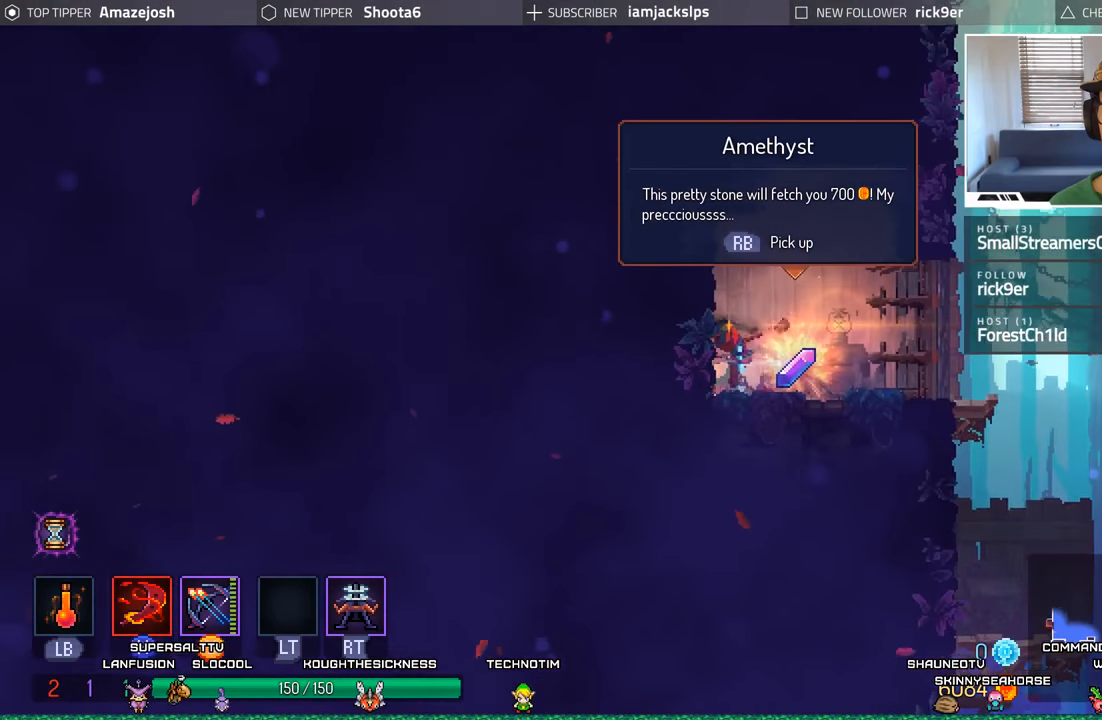
{"buttons": ["DPAD_RIGHT"], "left_stick": "center", "right_stick": "center", "events": [[17, "R1", "down"], [150, "R1", "up"]]}
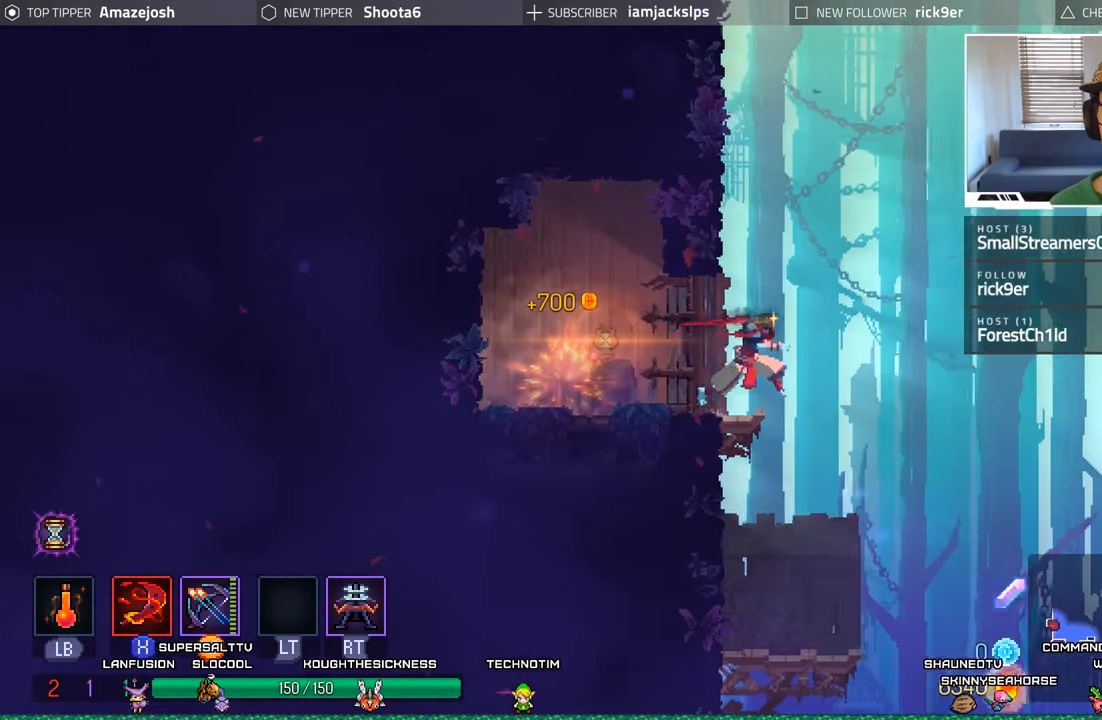
{"buttons": ["A", "DPAD_RIGHT"], "left_stick": "center", "right_stick": "center", "events": [[500, "A", "down"]]}
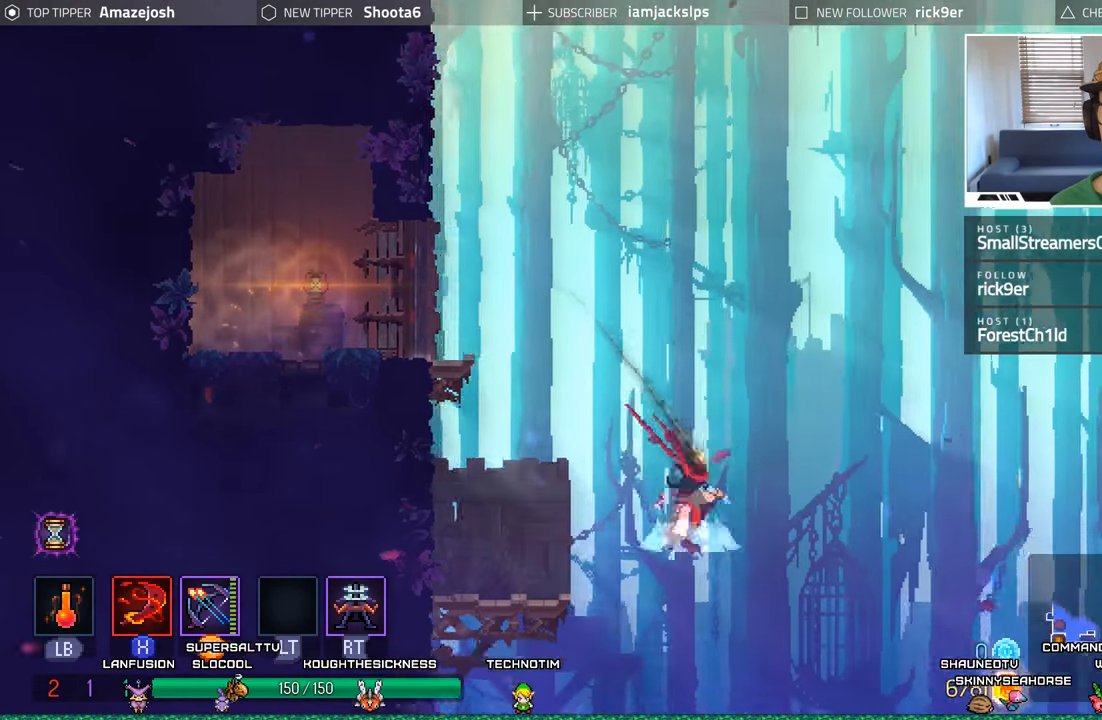
{"buttons": ["DPAD_RIGHT"], "left_stick": "center", "right_stick": "center", "events": [[117, "A", "up"]]}
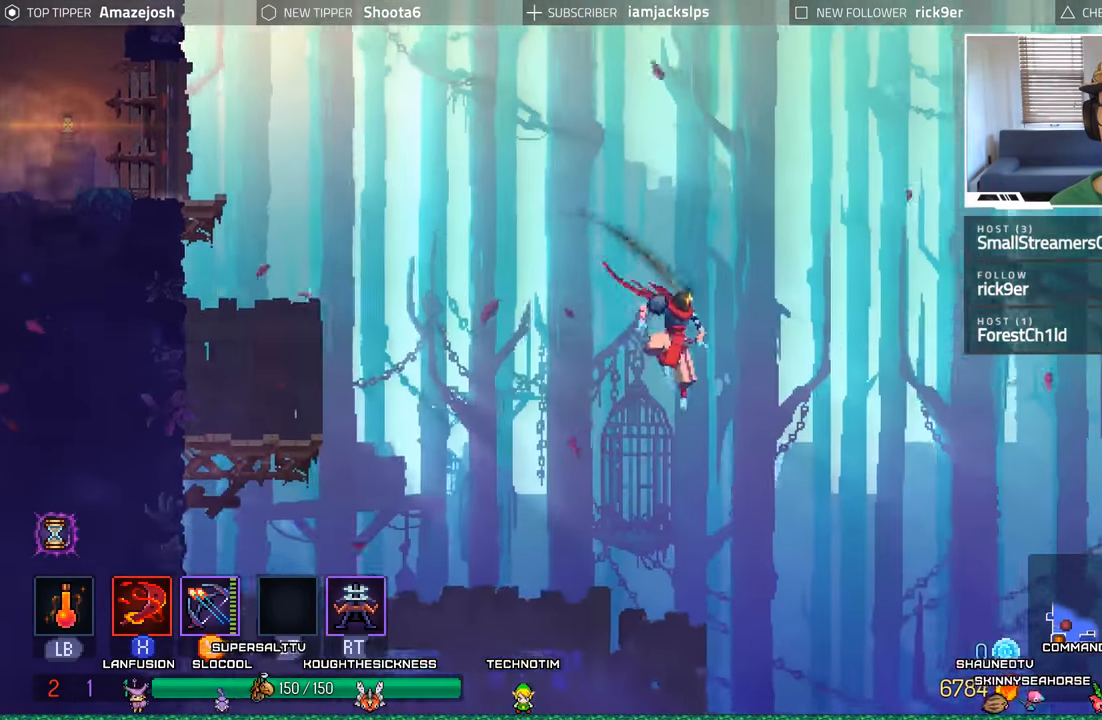
{"buttons": ["DPAD_RIGHT"], "left_stick": "center", "right_stick": "center", "events": []}
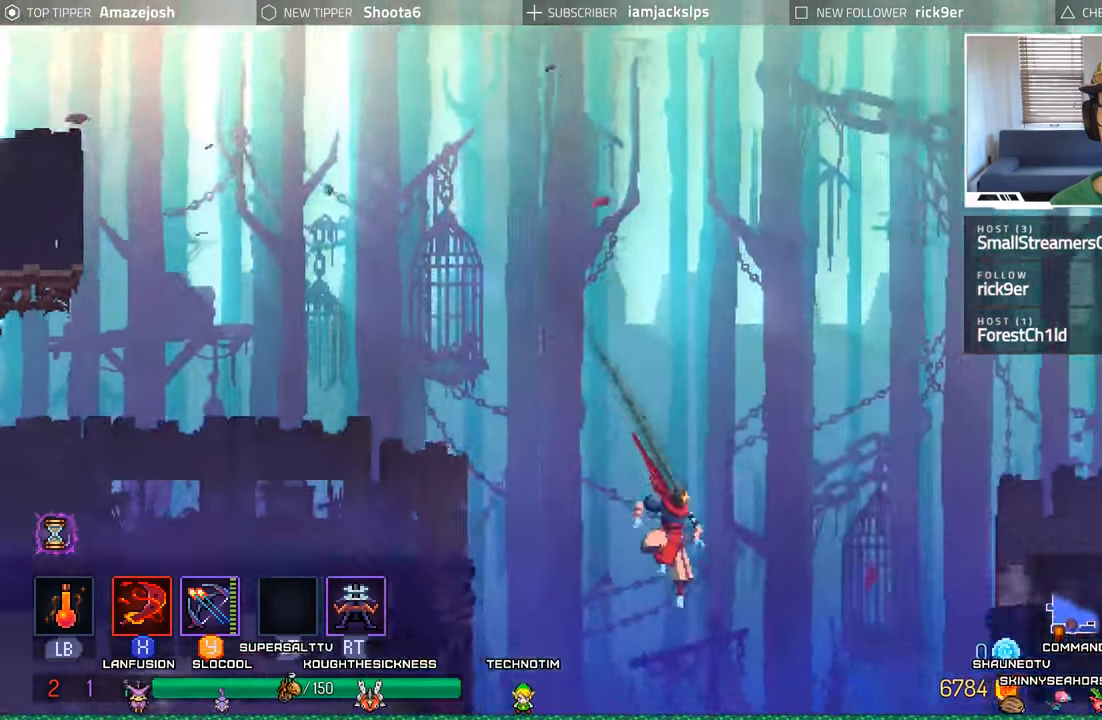
{"buttons": ["DPAD_RIGHT"], "left_stick": "center", "right_stick": "center", "events": []}
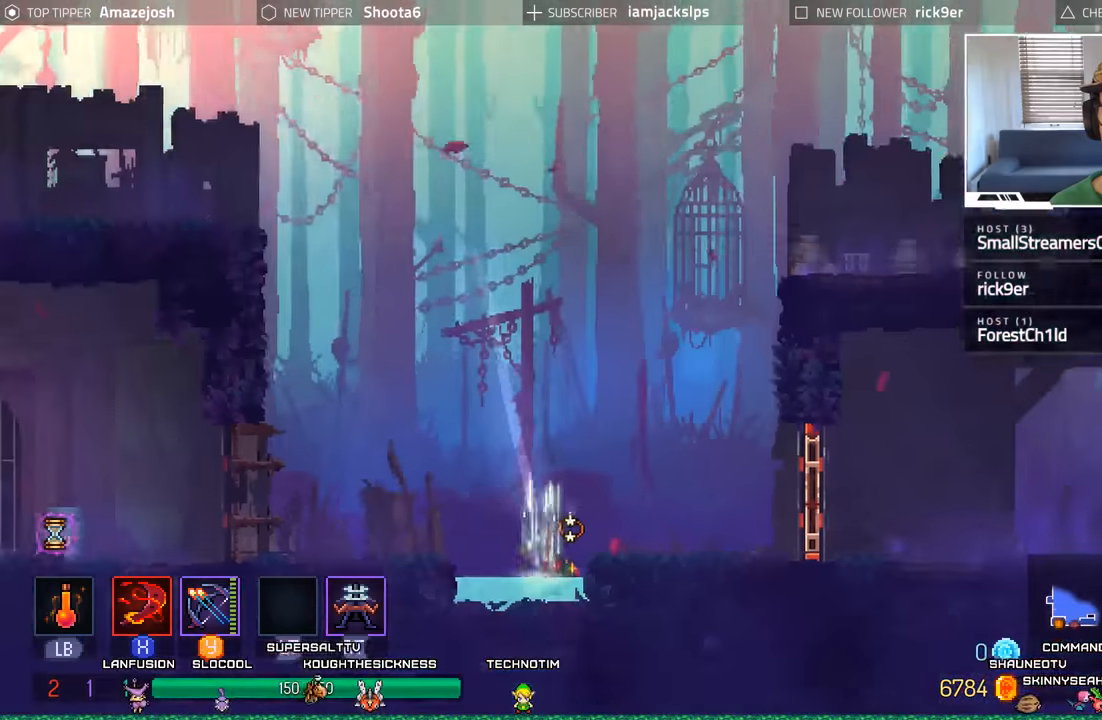
{"buttons": ["DPAD_RIGHT"], "left_stick": "center", "right_stick": "center", "events": [[133, "A", "down"], [233, "A", "up"], [350, "A", "down"], [450, "A", "up"]]}
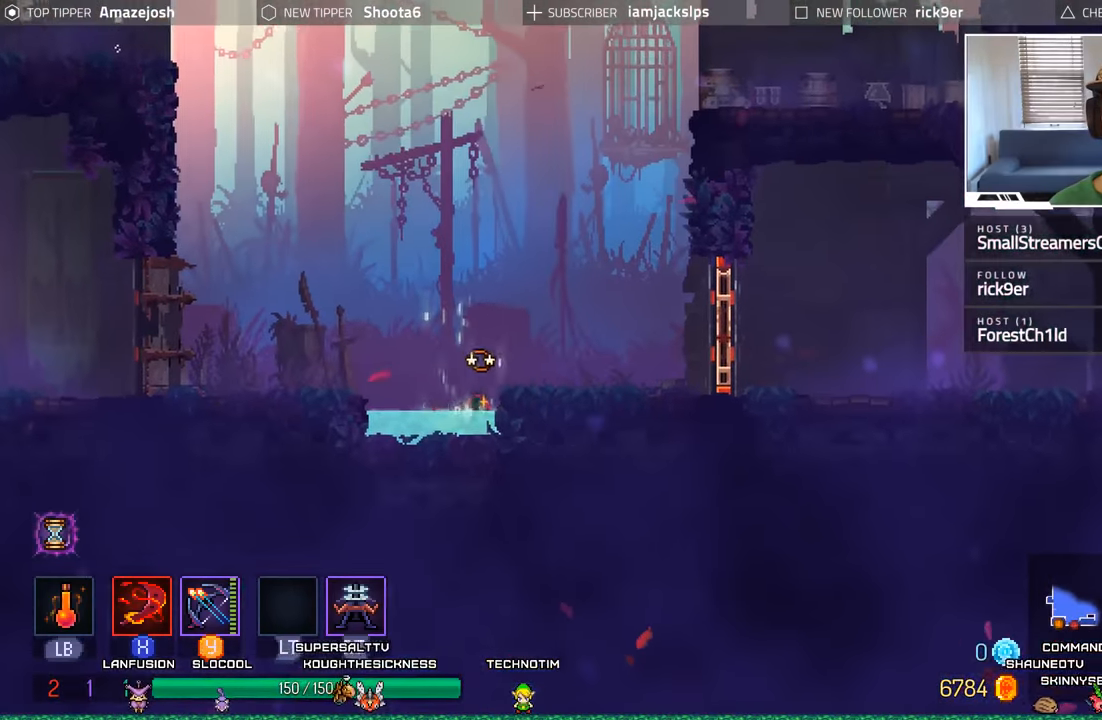
{"buttons": ["A", "DPAD_RIGHT"], "left_stick": "center", "right_stick": "center", "events": [[50, "A", "down"], [150, "A", "up"], [250, "A", "down"], [350, "A", "up"], [450, "A", "down"]]}
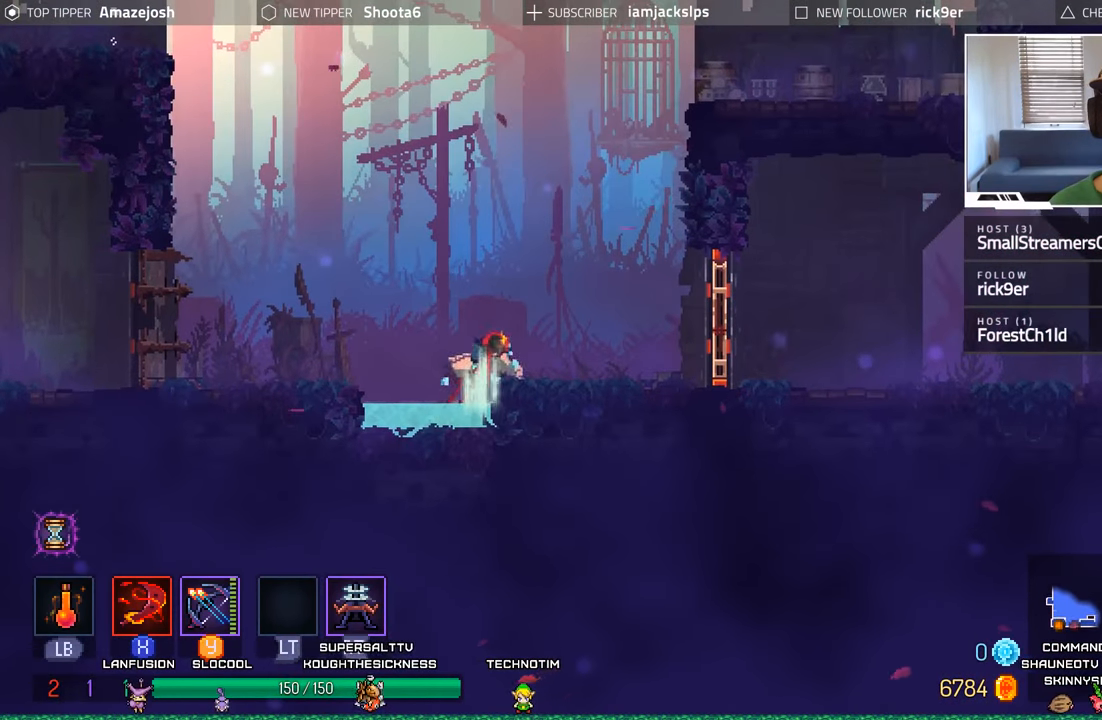
{"buttons": ["DPAD_RIGHT"], "left_stick": "center", "right_stick": "center", "events": [[33, "A", "up"], [383, "X", "down"], [466, "X", "up"]]}
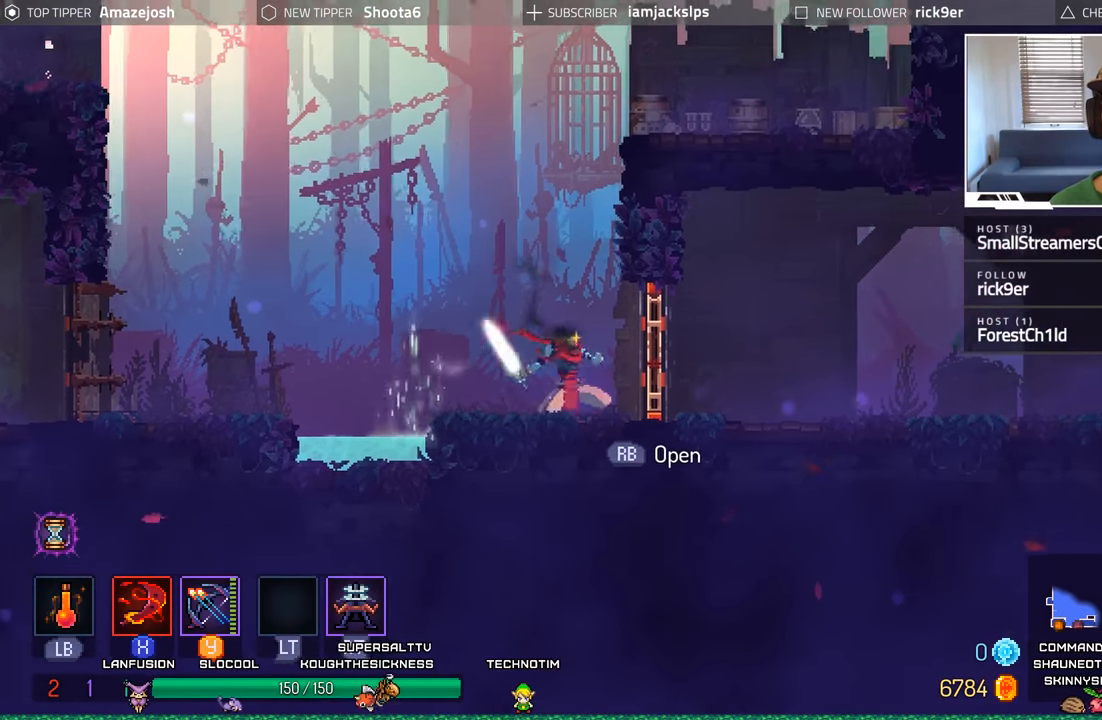
{"buttons": ["B", "DPAD_RIGHT"], "left_stick": "center", "right_stick": "center", "events": [[483, "B", "down"]]}
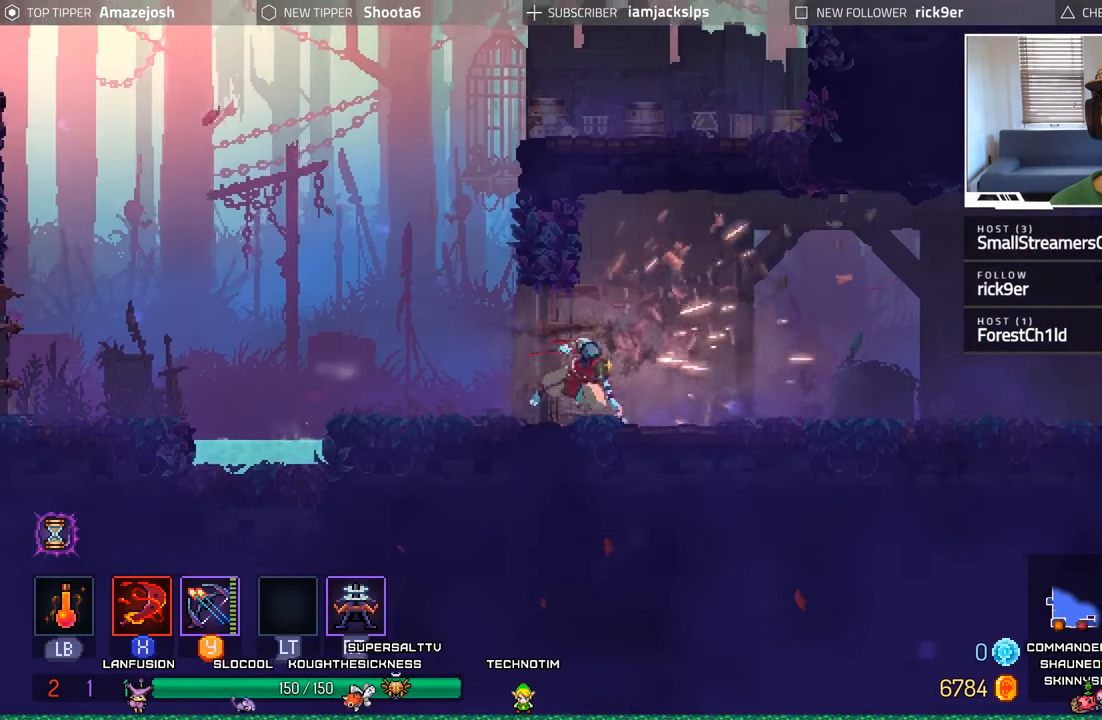
{"buttons": ["DPAD_RIGHT"], "left_stick": "center", "right_stick": "center", "events": [[133, "B", "up"]]}
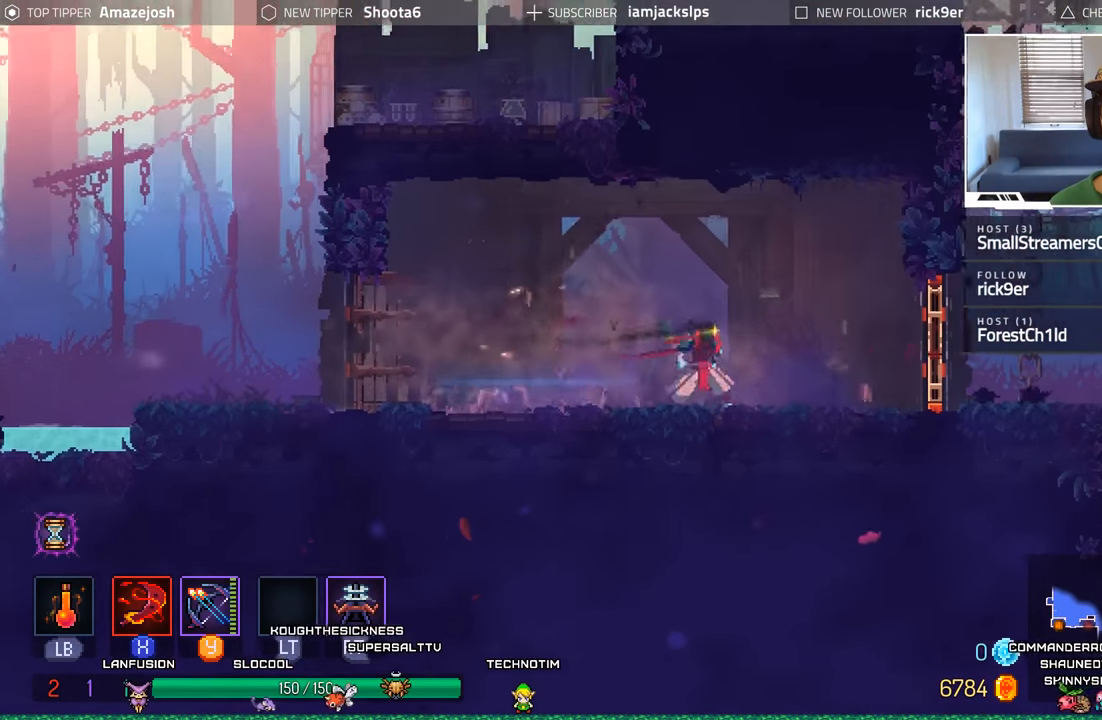
{"buttons": ["DPAD_RIGHT"], "left_stick": "center", "right_stick": "center", "events": [[183, "X", "down"], [266, "X", "up"]]}
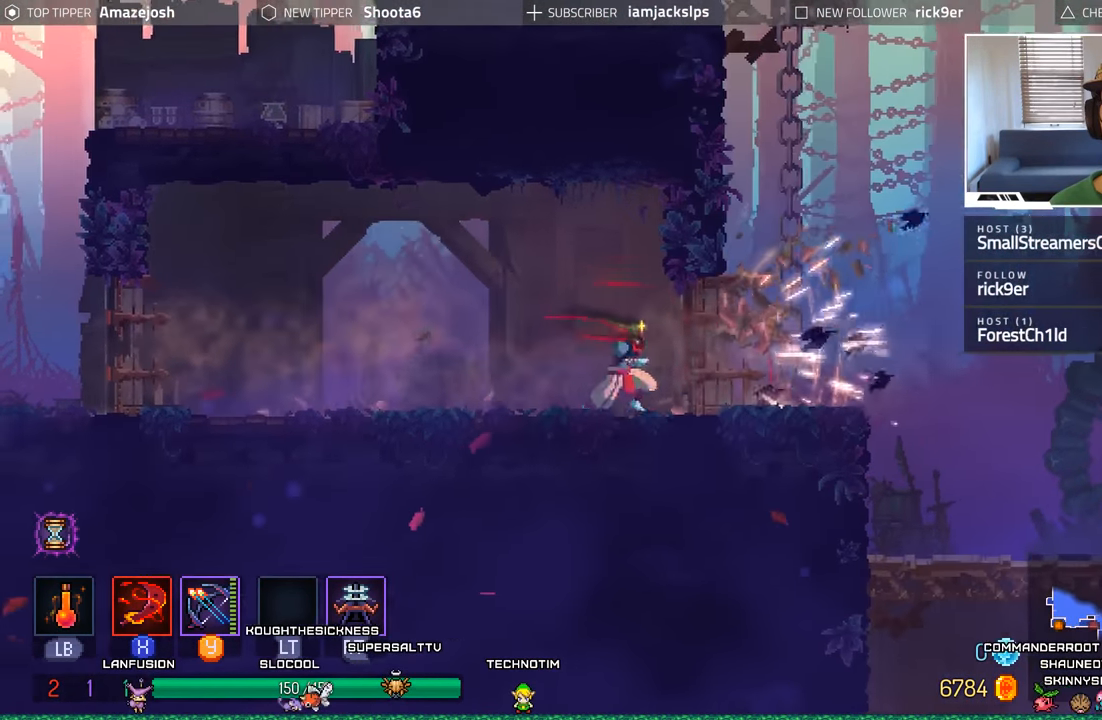
{"buttons": ["DPAD_RIGHT"], "left_stick": "center", "right_stick": "center", "events": [[333, "A", "down"], [450, "A", "up"]]}
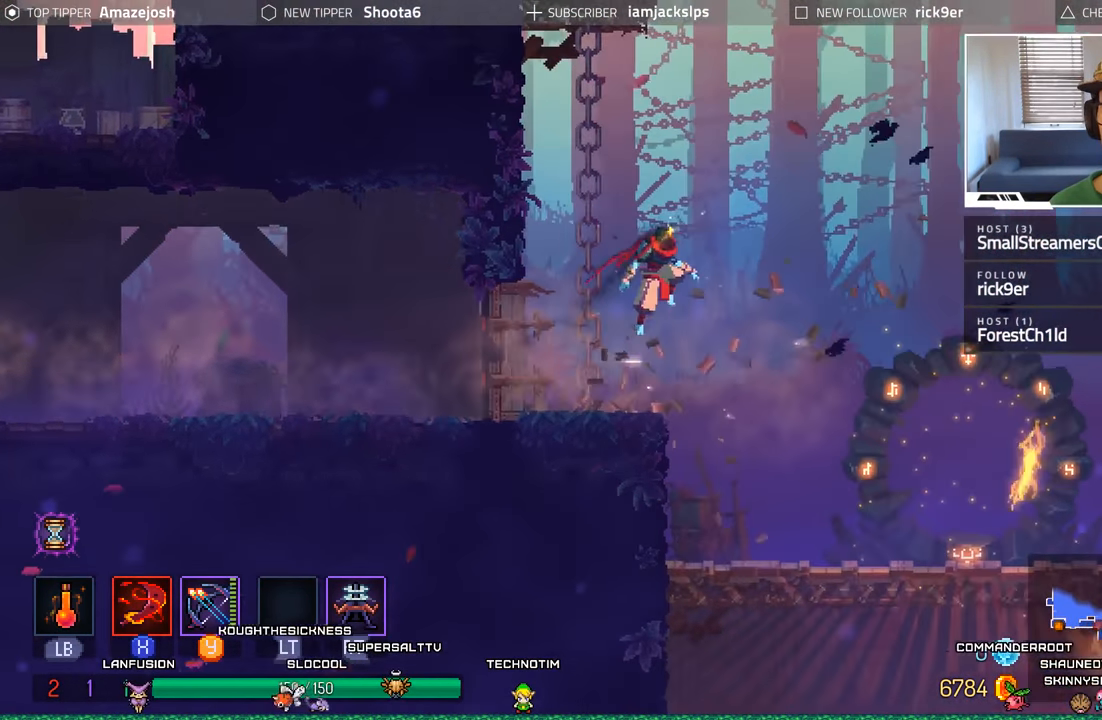
{"buttons": ["DPAD_DOWN"], "left_stick": "center", "right_stick": "center", "events": [[433, "DPAD_DOWN", "down"], [500, "DPAD_RIGHT", "up"]]}
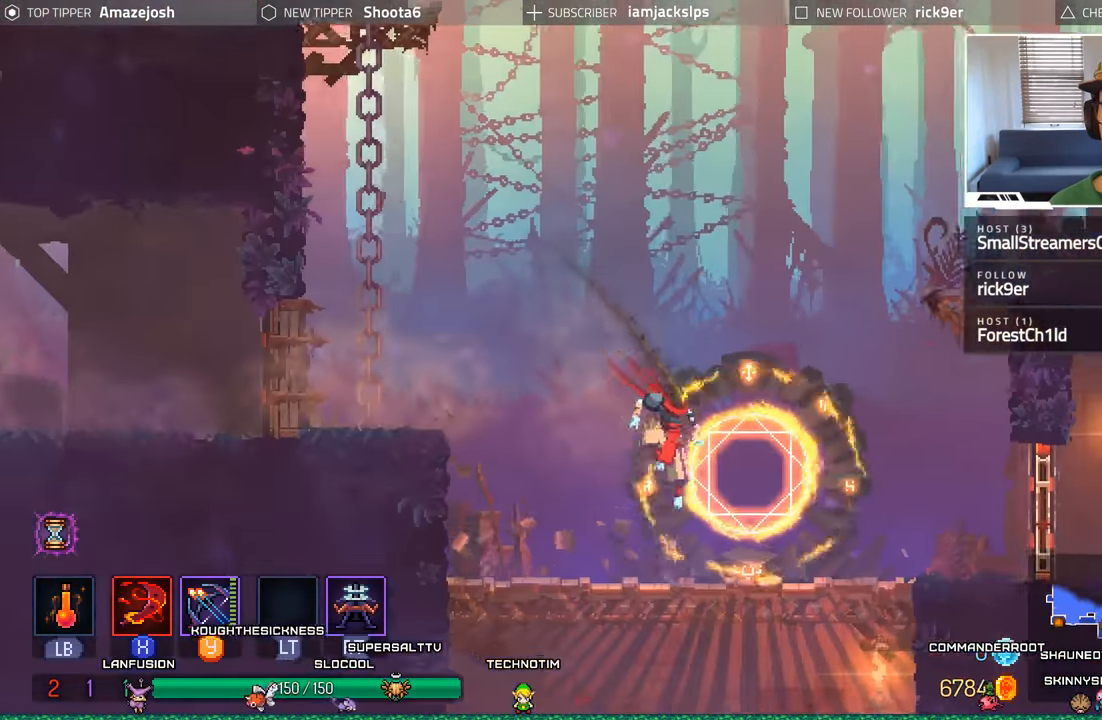
{"buttons": ["DPAD_DOWN"], "left_stick": "center", "right_stick": "center", "events": [[116, "A", "down"], [200, "A", "up"], [300, "A", "down"], [416, "A", "up"]]}
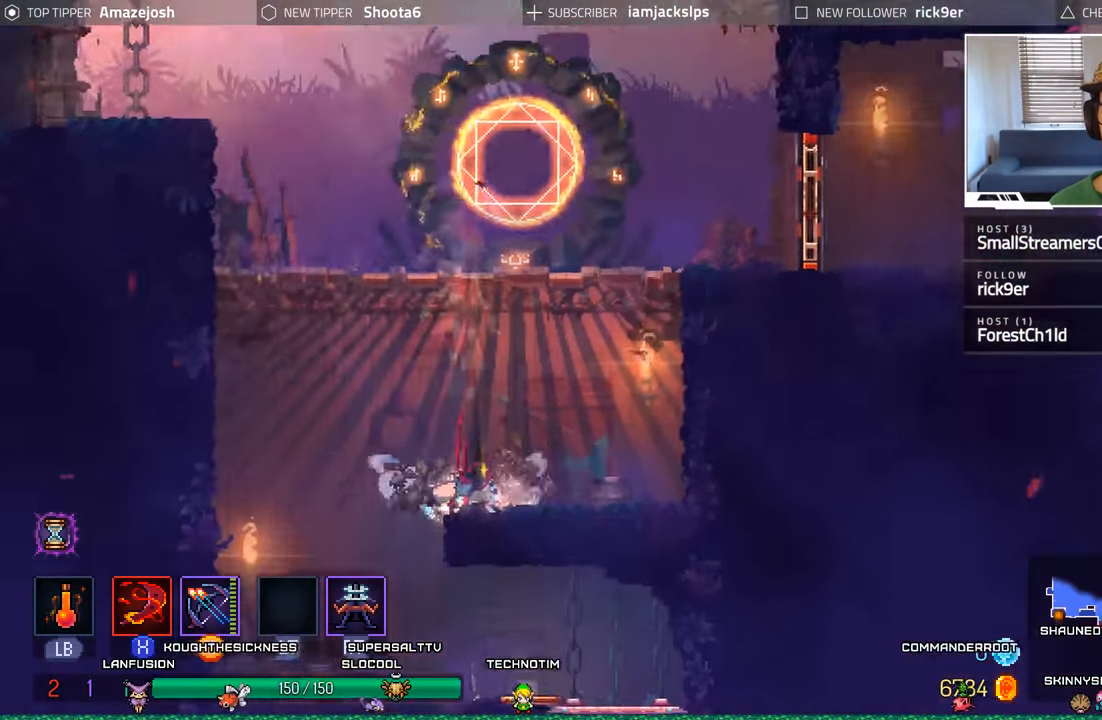
{"buttons": ["DPAD_DOWN"], "left_stick": "center", "right_stick": "center", "events": [[16, "A", "down"], [83, "A", "up"], [100, "DPAD_LEFT", "down"], [150, "DPAD_DOWN", "up"], [467, "DPAD_DOWN", "down"], [467, "DPAD_LEFT", "up"]]}
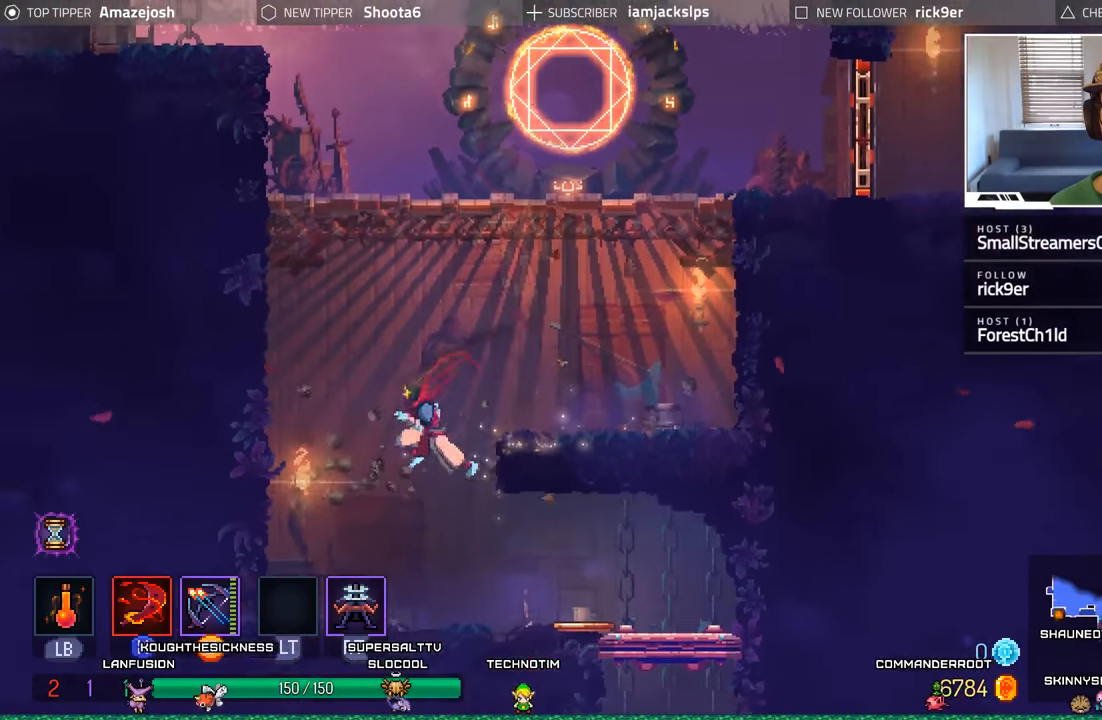
{"buttons": ["DPAD_RIGHT"], "left_stick": "center", "right_stick": "center", "events": [[67, "DPAD_RIGHT", "down"], [100, "DPAD_DOWN", "up"]]}
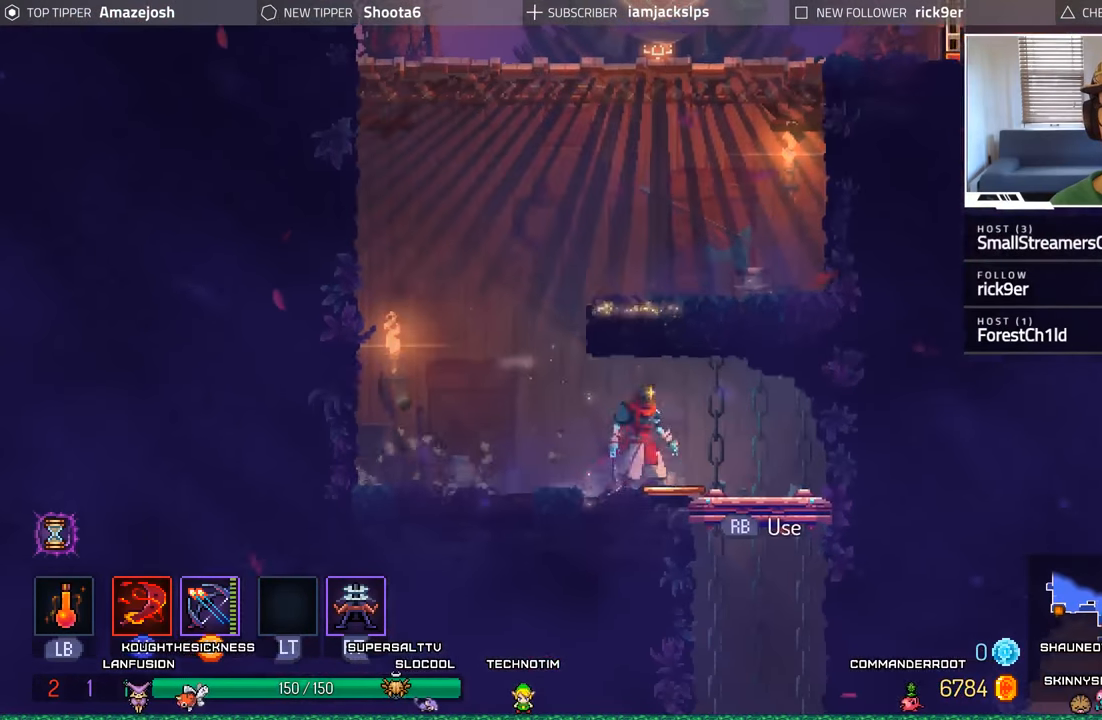
{"buttons": ["A", "DPAD_DOWN"], "left_stick": "center", "right_stick": "center", "events": [[200, "DPAD_DOWN", "down"], [217, "DPAD_RIGHT", "up"], [267, "A", "down"], [350, "A", "up"], [433, "A", "down"]]}
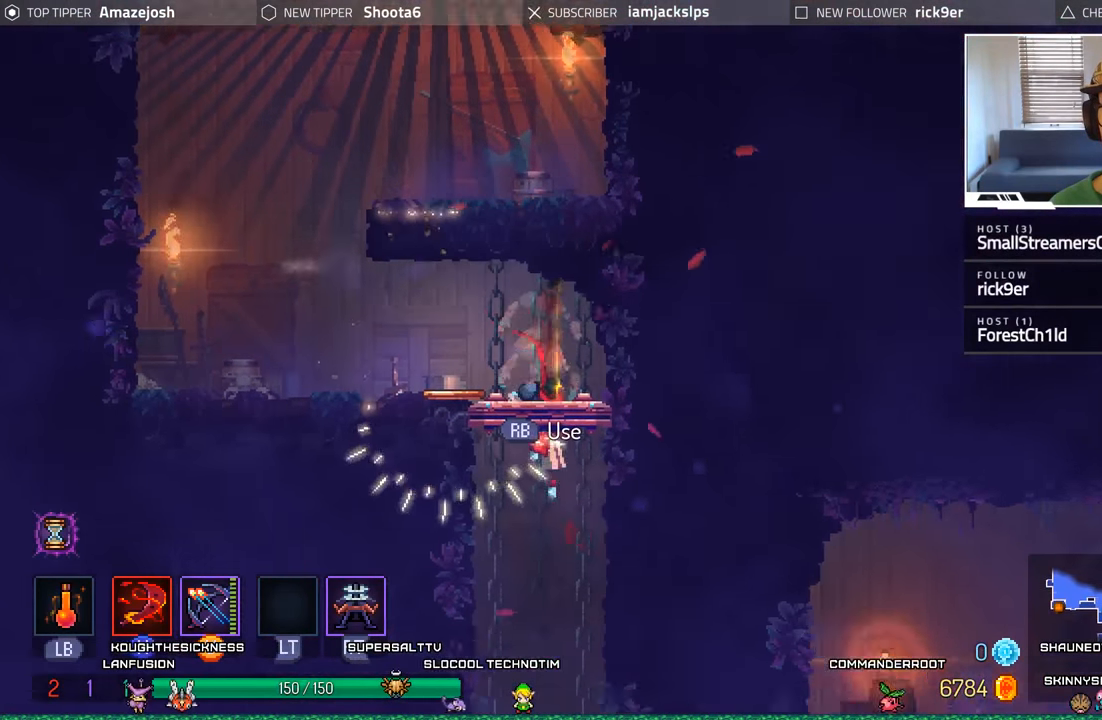
{"buttons": [], "left_stick": "center", "right_stick": "center", "events": [[33, "A", "up"], [233, "DPAD_DOWN", "up"]]}
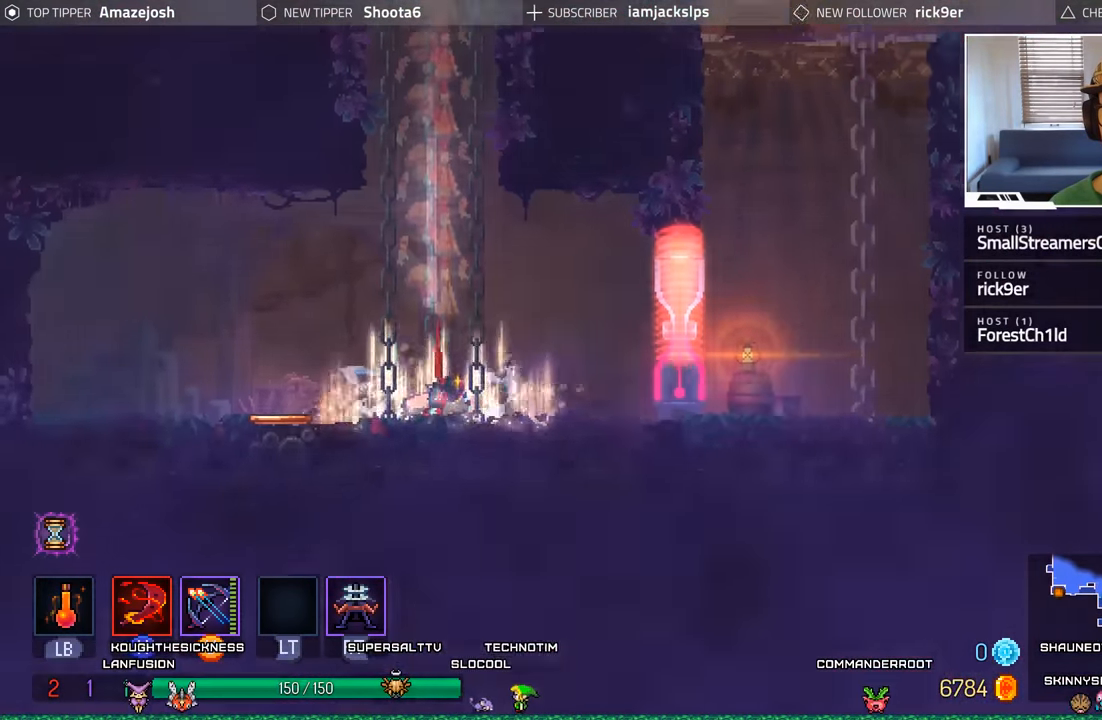
{"buttons": ["DPAD_LEFT"], "left_stick": "center", "right_stick": "center", "events": [[33, "DPAD_RIGHT", "down"], [400, "DPAD_RIGHT", "up"], [450, "DPAD_LEFT", "down"]]}